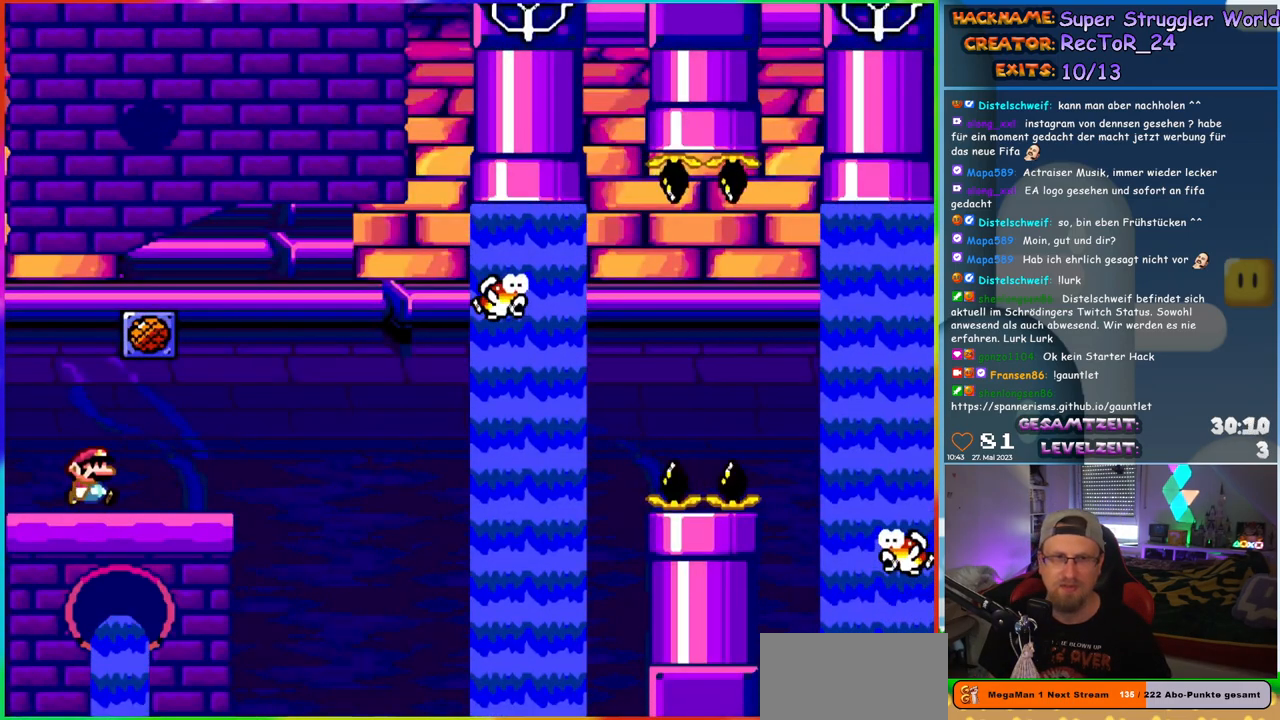
Gameplay with a controller (Nintendo layout); each line is a JSON object with the inputs held at the frame after it. "events" lists button and stick changes between this image and that frame as [ms after this image, input, new state], when the widget could be followed in between. Not read: L1 L3 R3.
{"buttons": [], "events": [[17, "DPAD_RIGHT", "down"], [183, "B", "down"], [233, "DPAD_RIGHT", "up"], [250, "DPAD_UP", "down"], [267, "DPAD_LEFT", "down"], [300, "DPAD_UP", "up"], [350, "DPAD_LEFT", "up"], [400, "B", "up"], [417, "Y", "up"]]}
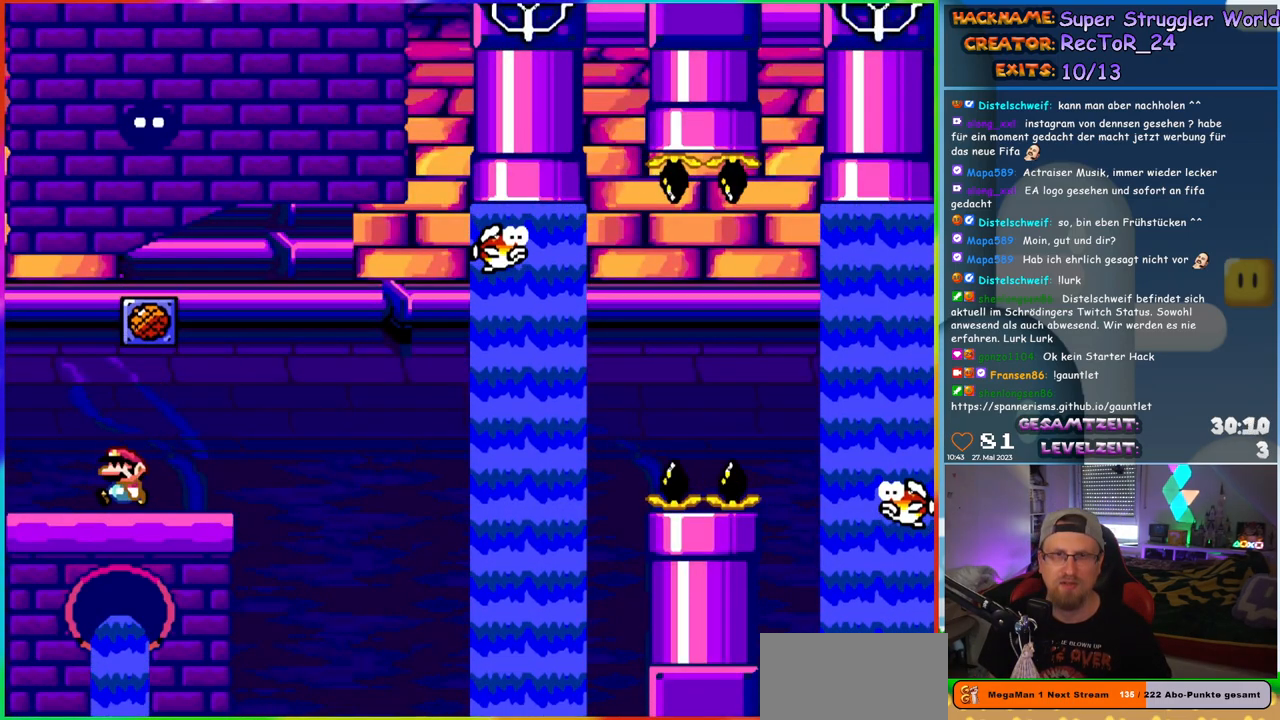
{"buttons": [], "events": []}
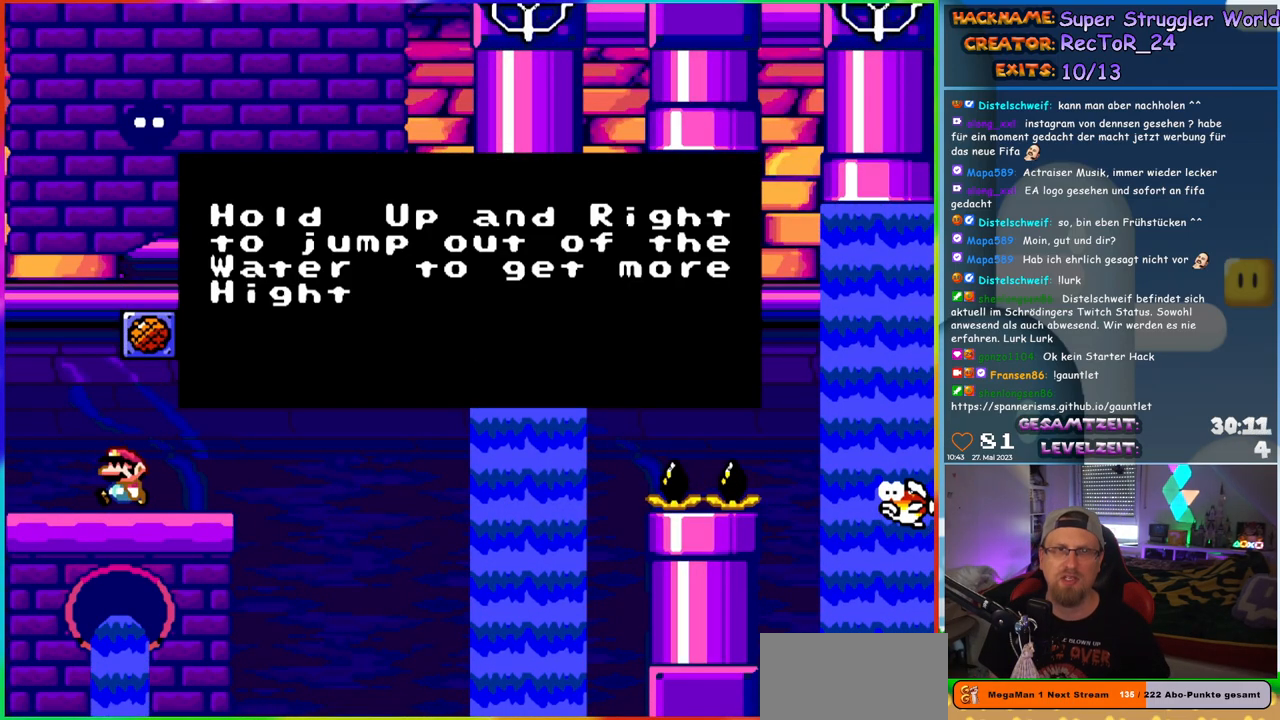
{"buttons": [], "events": []}
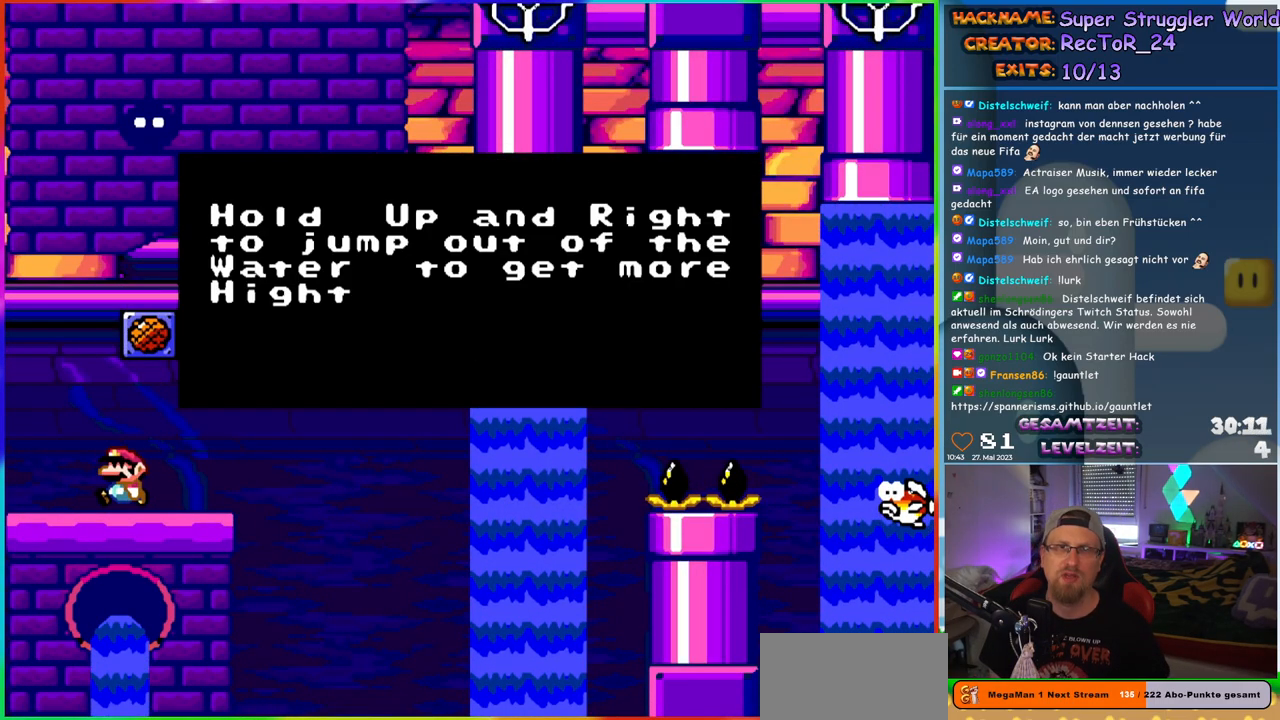
{"buttons": [], "events": []}
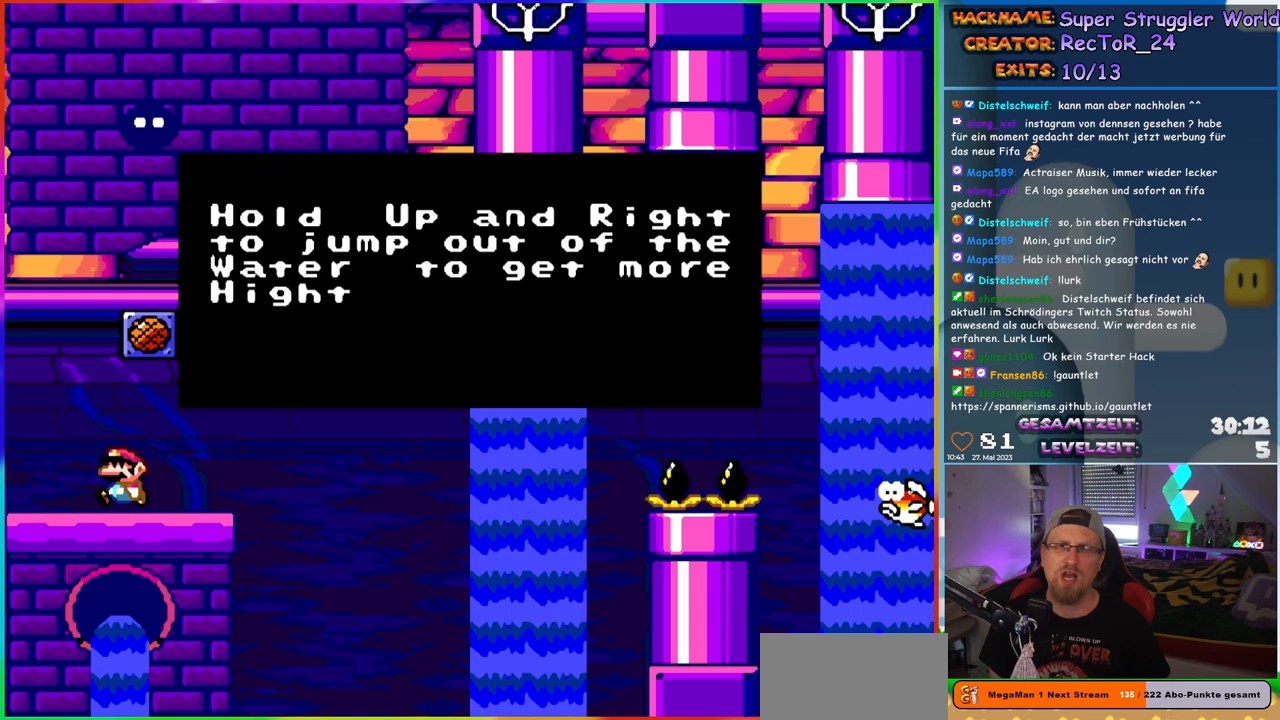
{"buttons": [], "events": []}
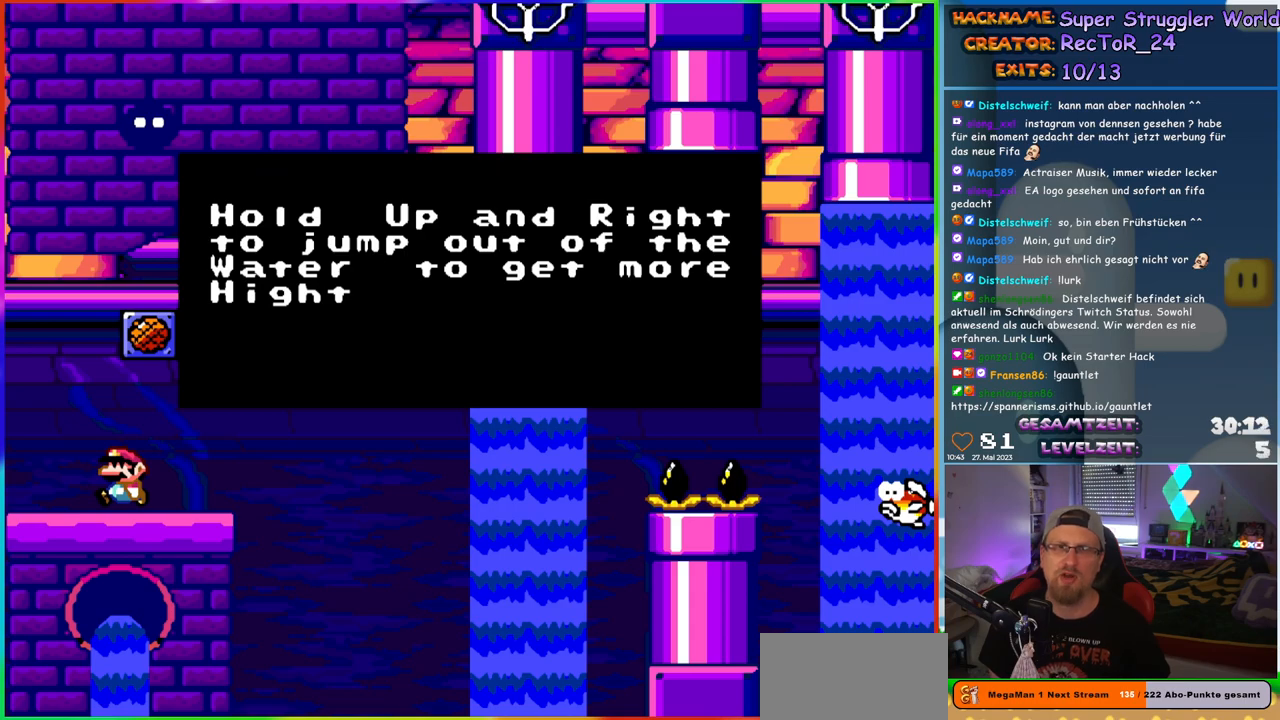
{"buttons": [], "events": []}
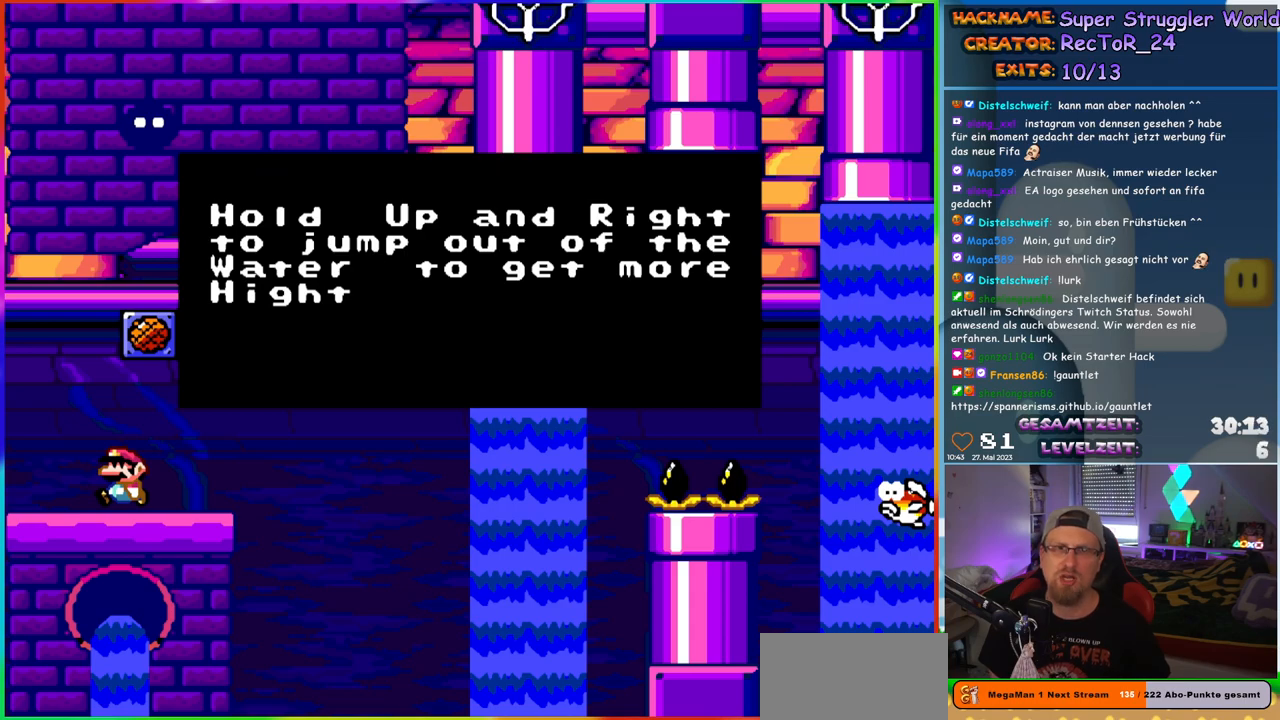
{"buttons": ["Y", "DPAD_RIGHT"], "events": [[233, "B", "down"], [350, "B", "up"], [383, "DPAD_RIGHT", "down"], [400, "Y", "down"]]}
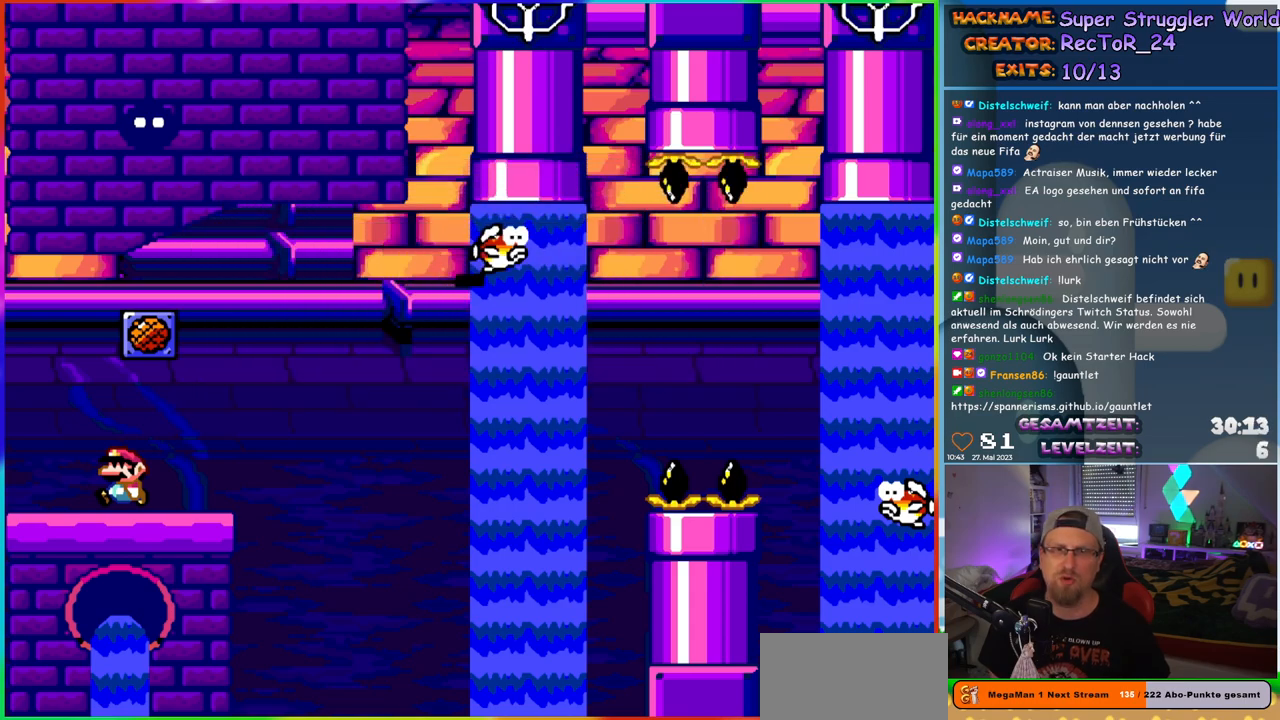
{"buttons": ["Y", "DPAD_RIGHT"], "events": [[367, "B", "down"], [417, "B", "up"]]}
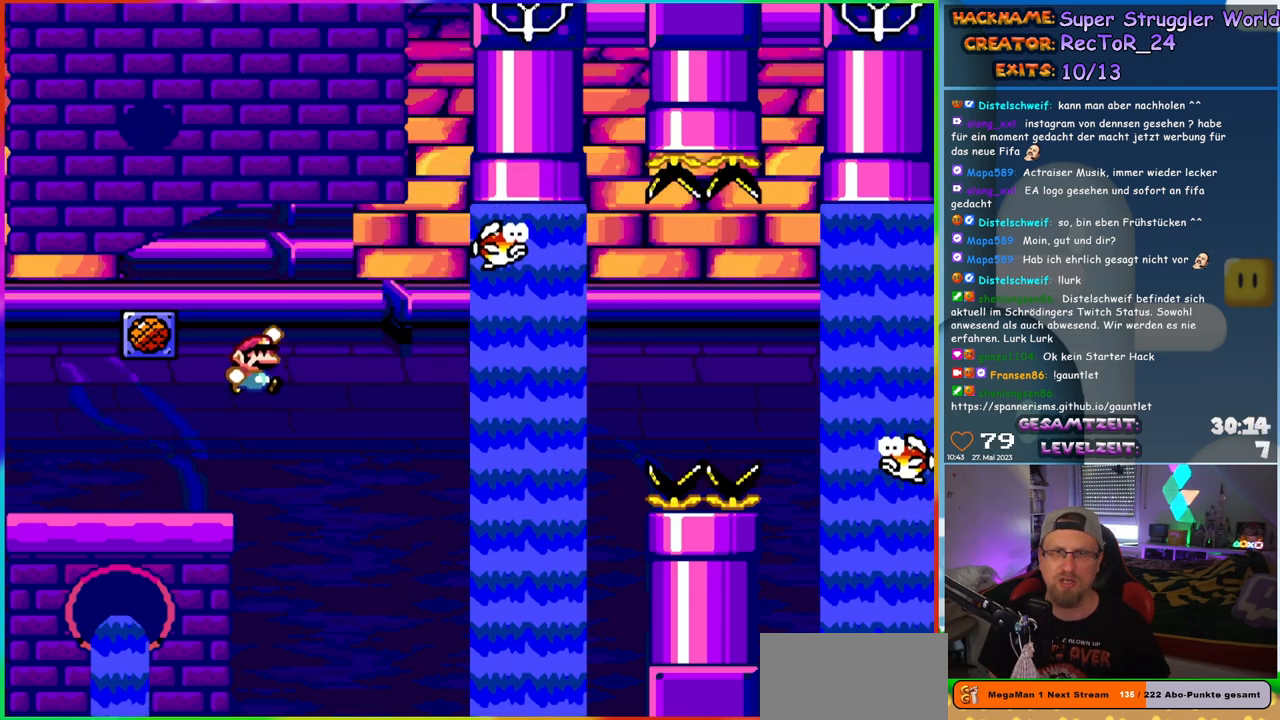
{"buttons": ["Y", "DPAD_RIGHT"], "events": [[83, "B", "down"], [183, "B", "up"], [250, "B", "down"], [367, "B", "up"]]}
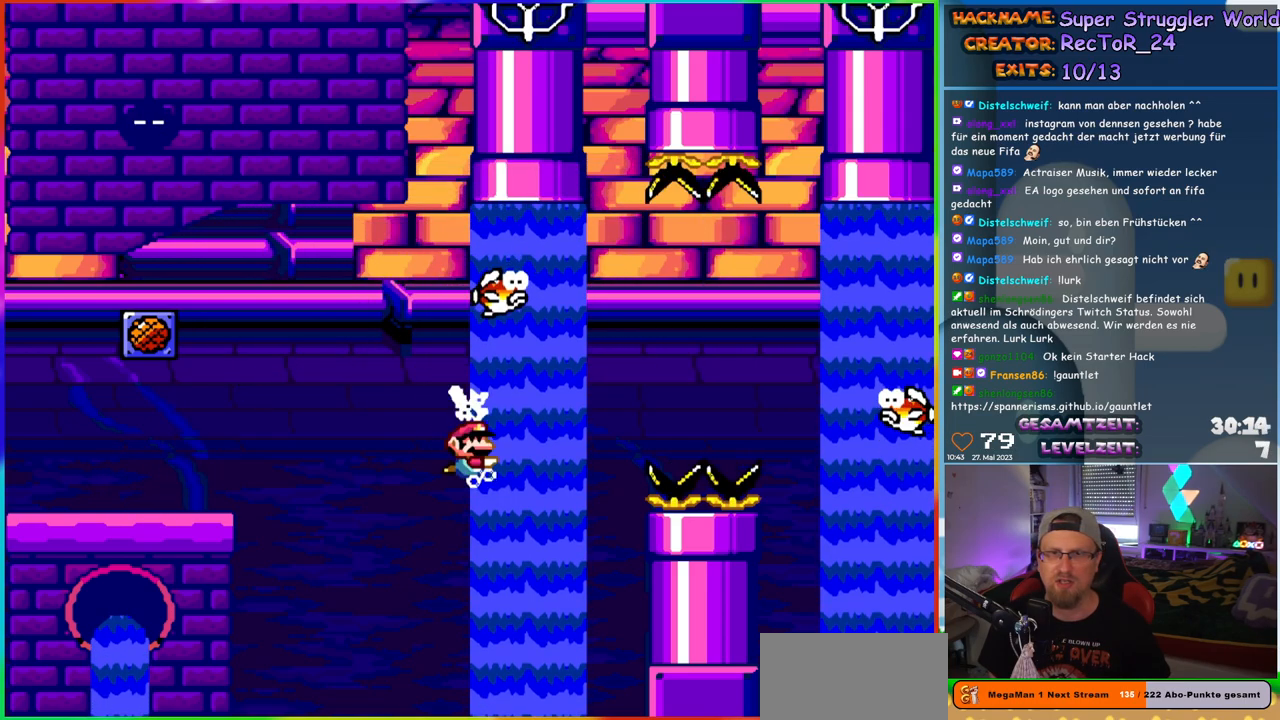
{"buttons": ["Y", "DPAD_UP", "DPAD_RIGHT"], "events": [[67, "DPAD_UP", "down"], [433, "B", "down"], [500, "B", "up"]]}
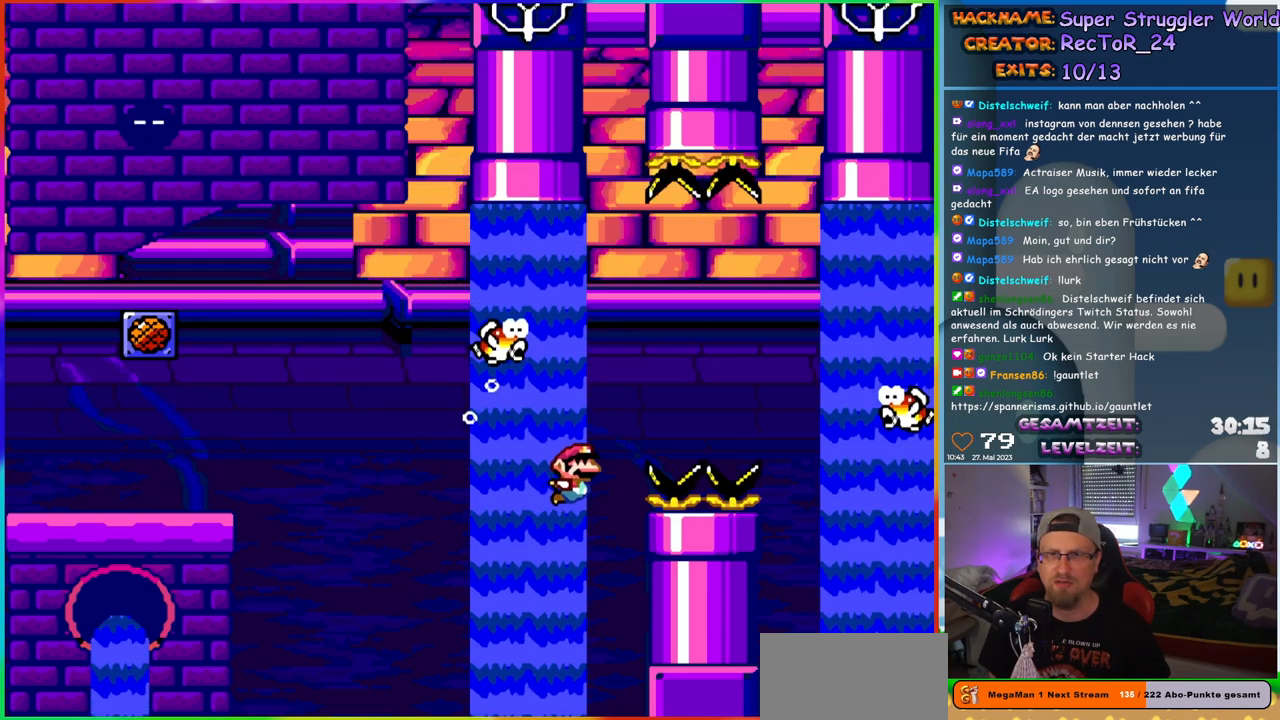
{"buttons": ["B", "Y", "DPAD_UP", "DPAD_RIGHT"], "events": [[67, "B", "down"], [250, "B", "up"], [333, "B", "down"]]}
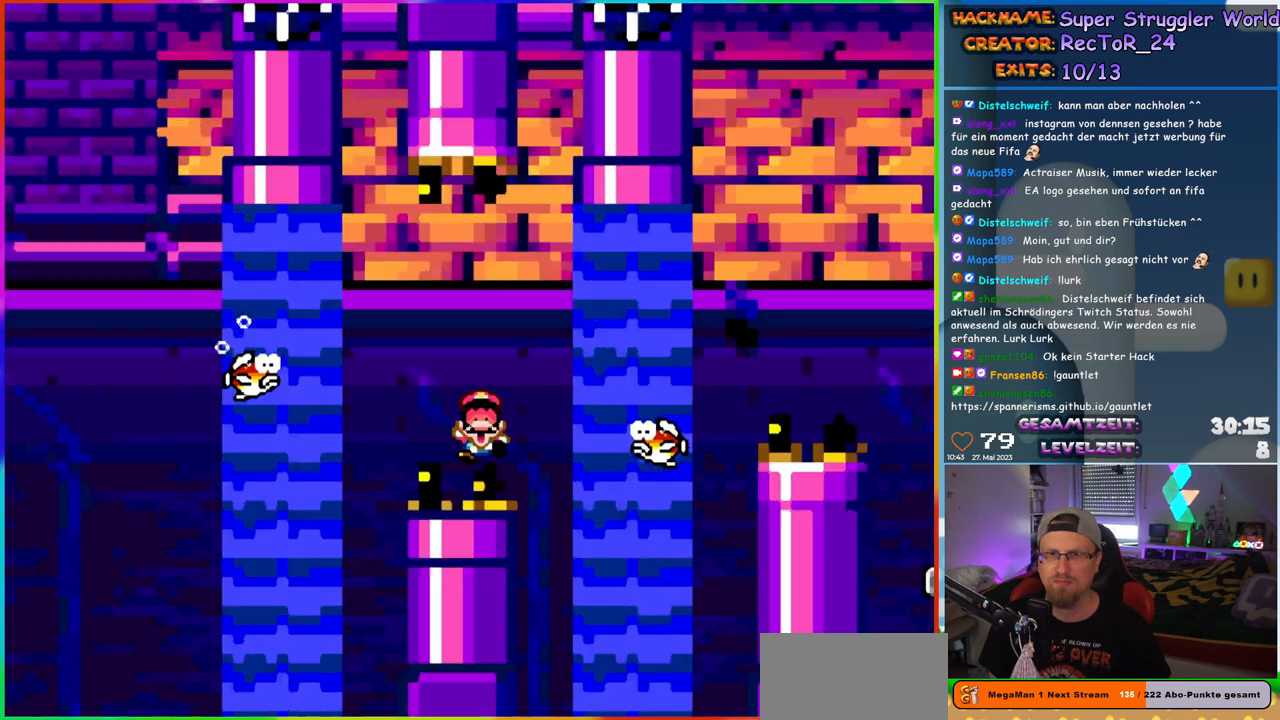
{"buttons": [], "events": [[150, "B", "up"], [183, "DPAD_RIGHT", "up"], [183, "DPAD_UP", "up"], [217, "Y", "up"], [333, "B", "down"], [417, "B", "up"]]}
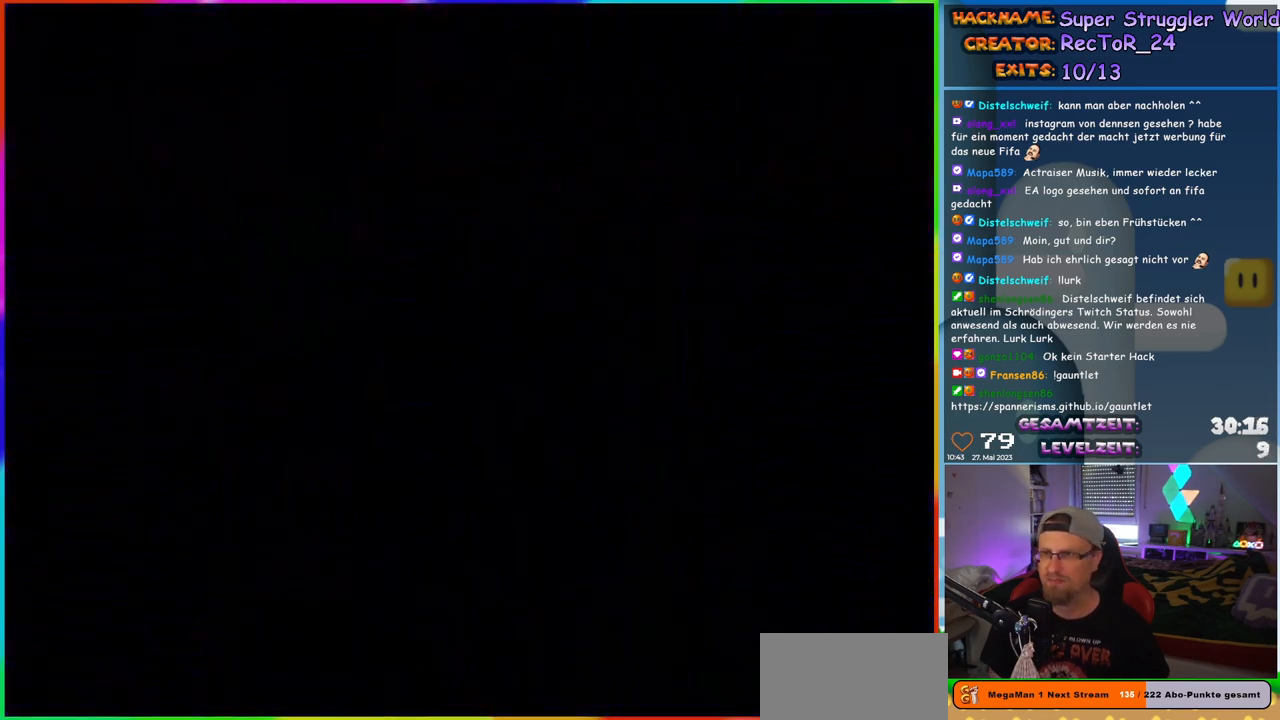
{"buttons": [], "events": []}
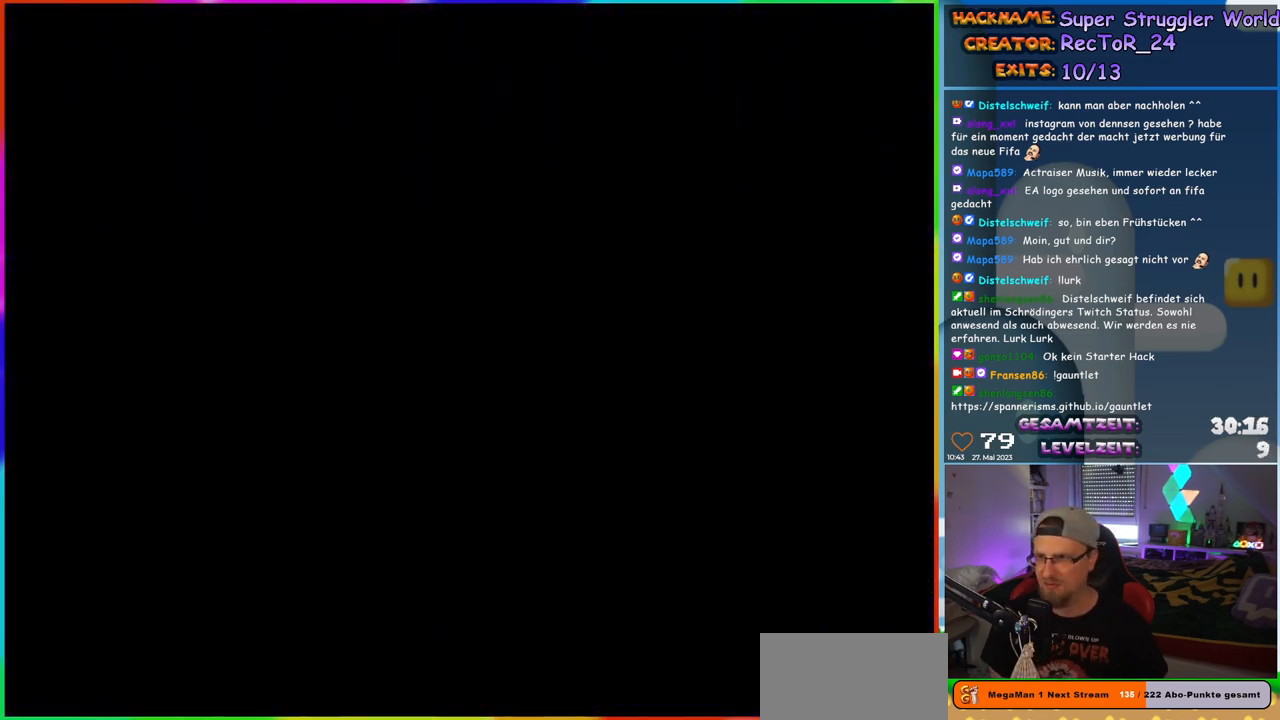
{"buttons": ["Y", "DPAD_RIGHT"], "events": [[350, "DPAD_RIGHT", "down"], [367, "Y", "down"]]}
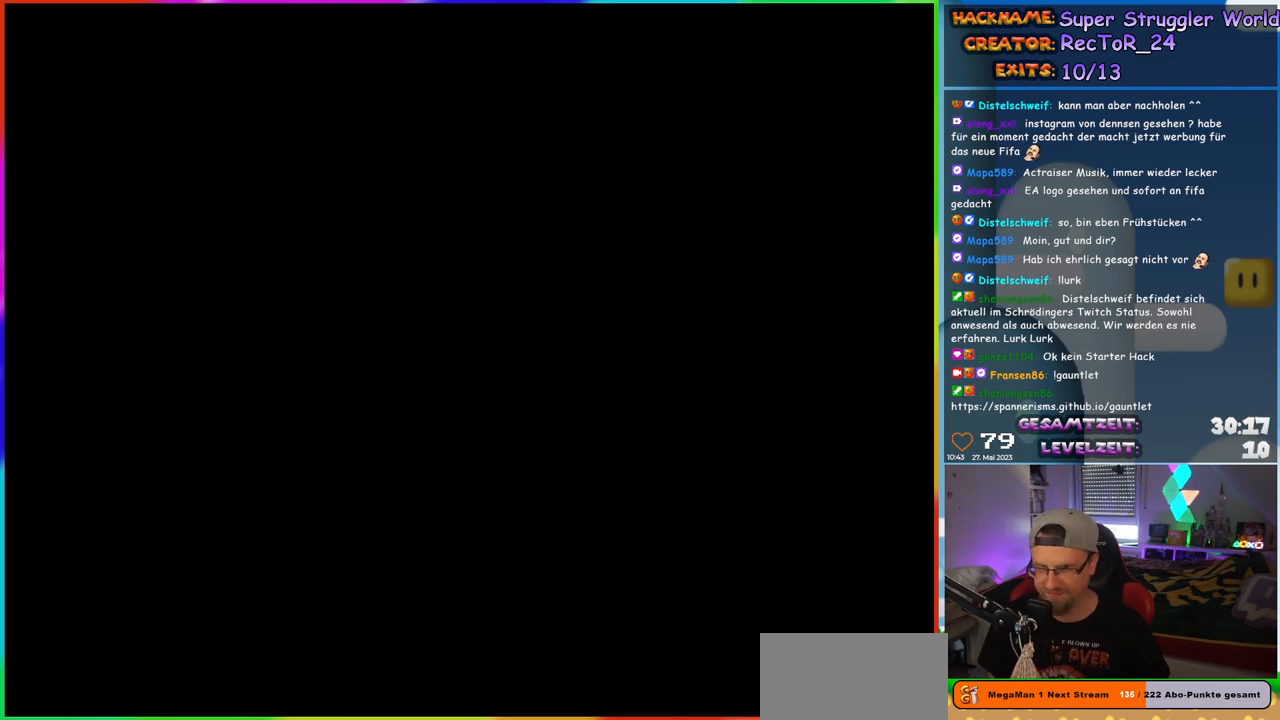
{"buttons": ["Y", "DPAD_RIGHT"], "events": []}
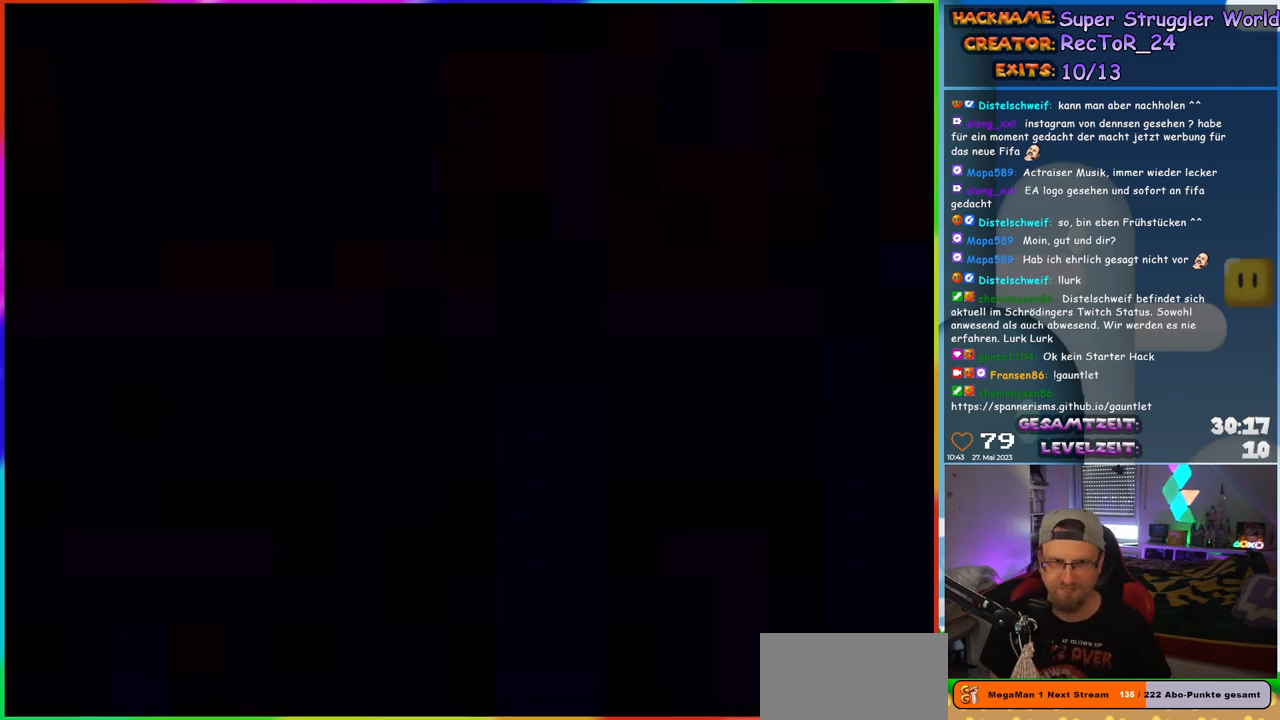
{"buttons": ["Y", "DPAD_RIGHT"], "events": []}
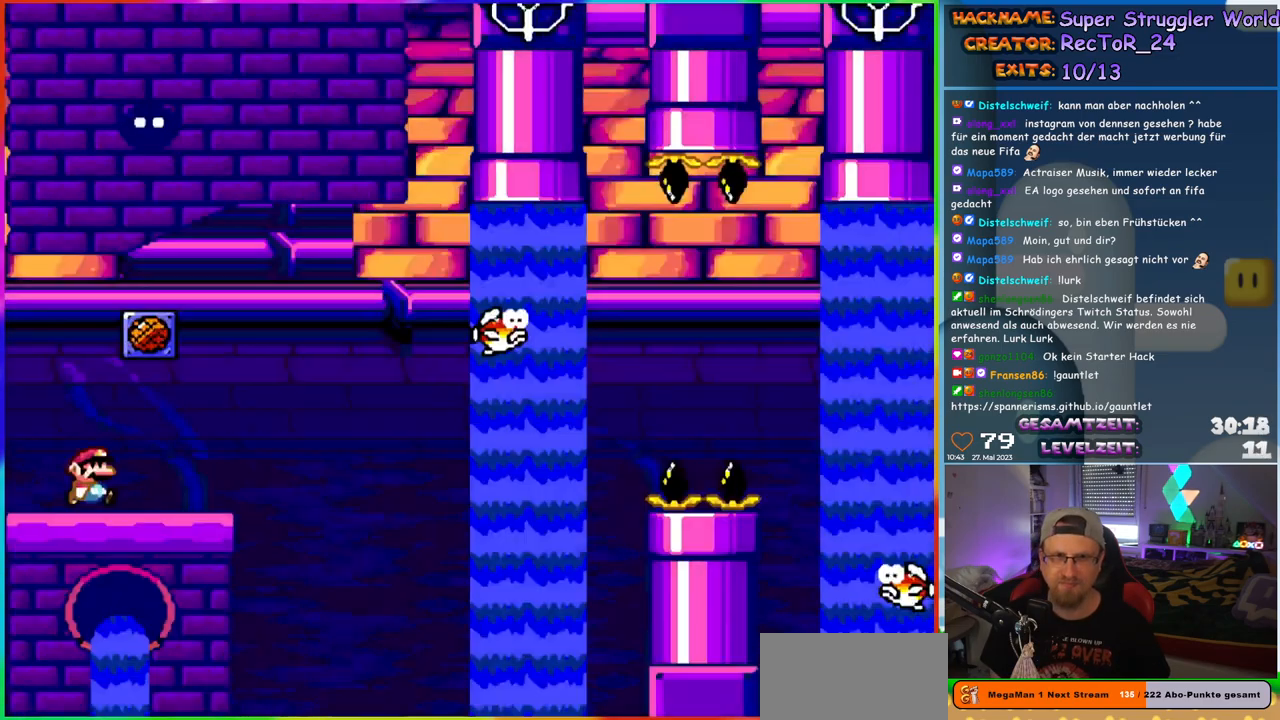
{"buttons": ["Y", "DPAD_RIGHT"], "events": [[400, "B", "down"], [467, "B", "up"]]}
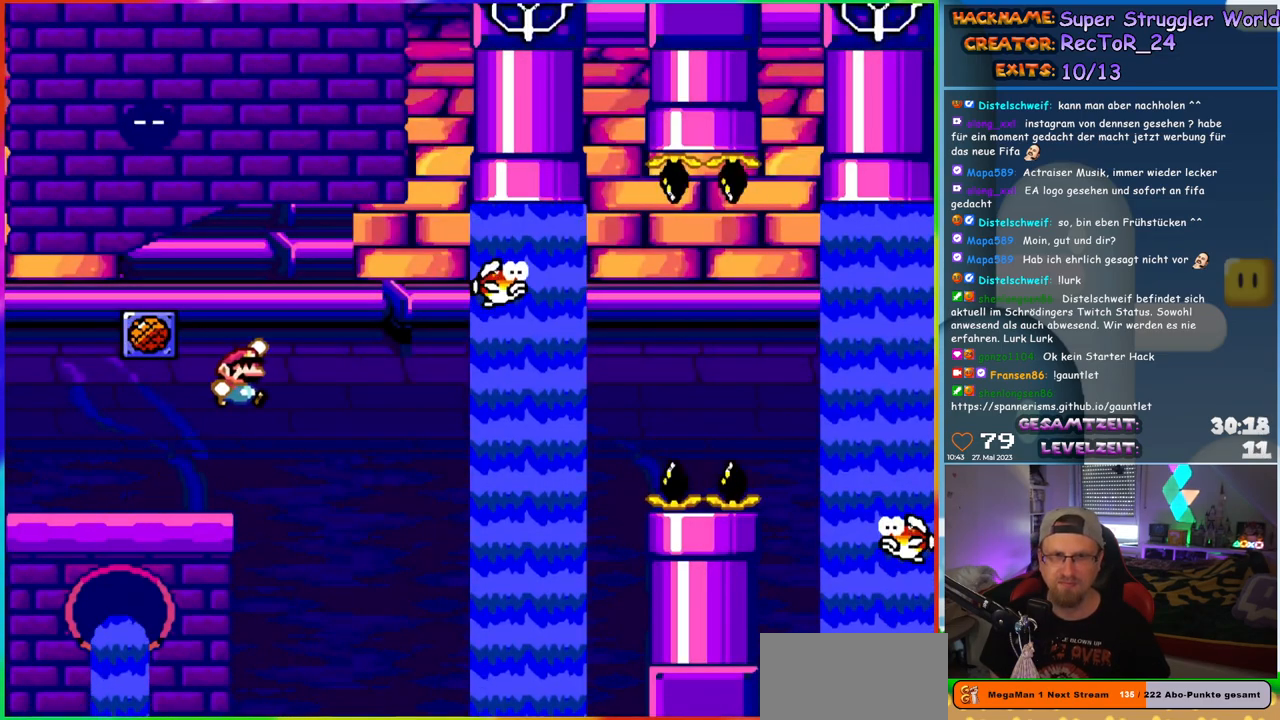
{"buttons": ["Y", "DPAD_RIGHT"], "events": [[183, "B", "down"], [367, "B", "up"]]}
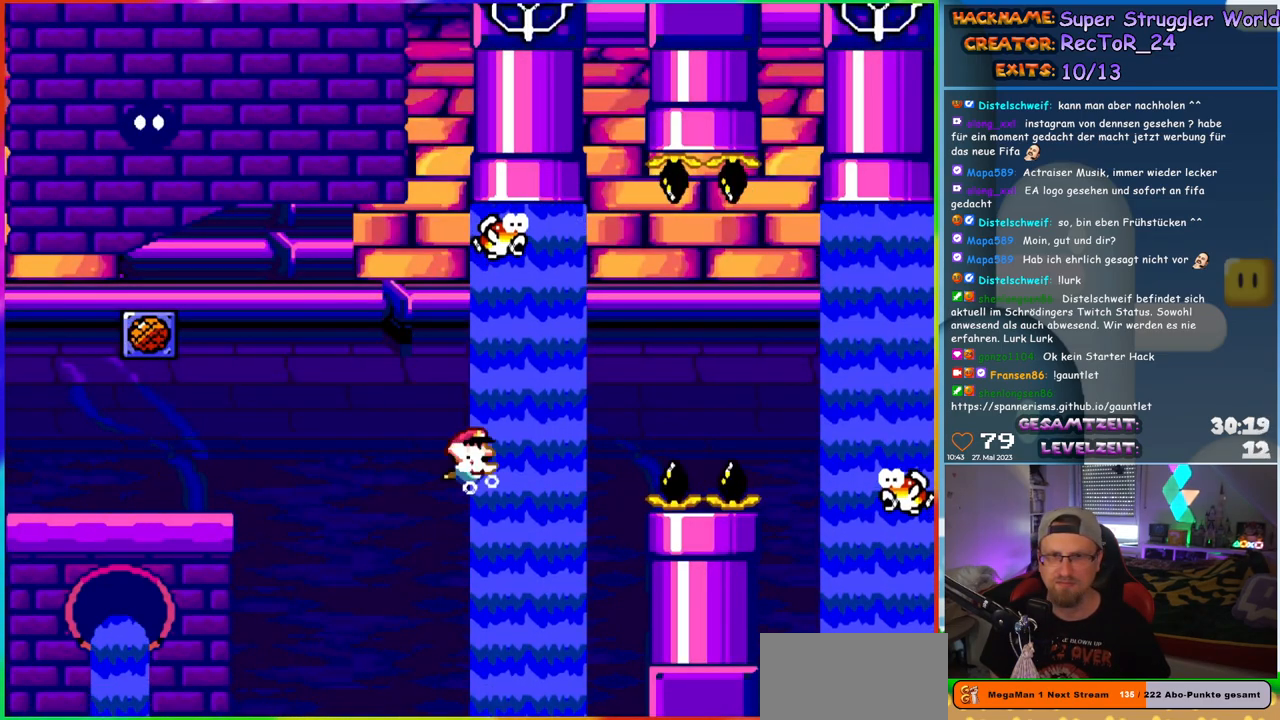
{"buttons": ["B", "Y", "DPAD_UP"], "events": [[400, "DPAD_UP", "down"], [433, "B", "down"], [433, "DPAD_RIGHT", "up"]]}
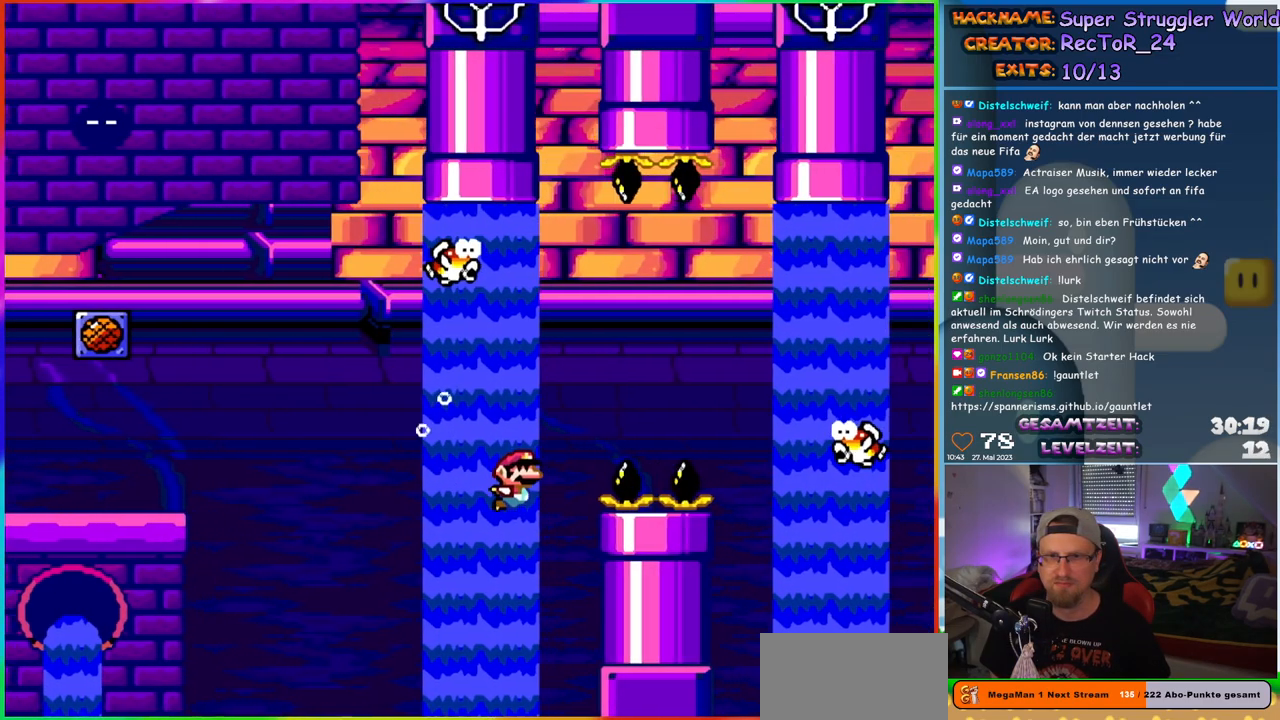
{"buttons": ["B", "Y", "DPAD_UP", "DPAD_RIGHT"], "events": [[33, "B", "up"], [50, "DPAD_RIGHT", "down"], [83, "B", "down"], [350, "B", "up"], [400, "B", "down"]]}
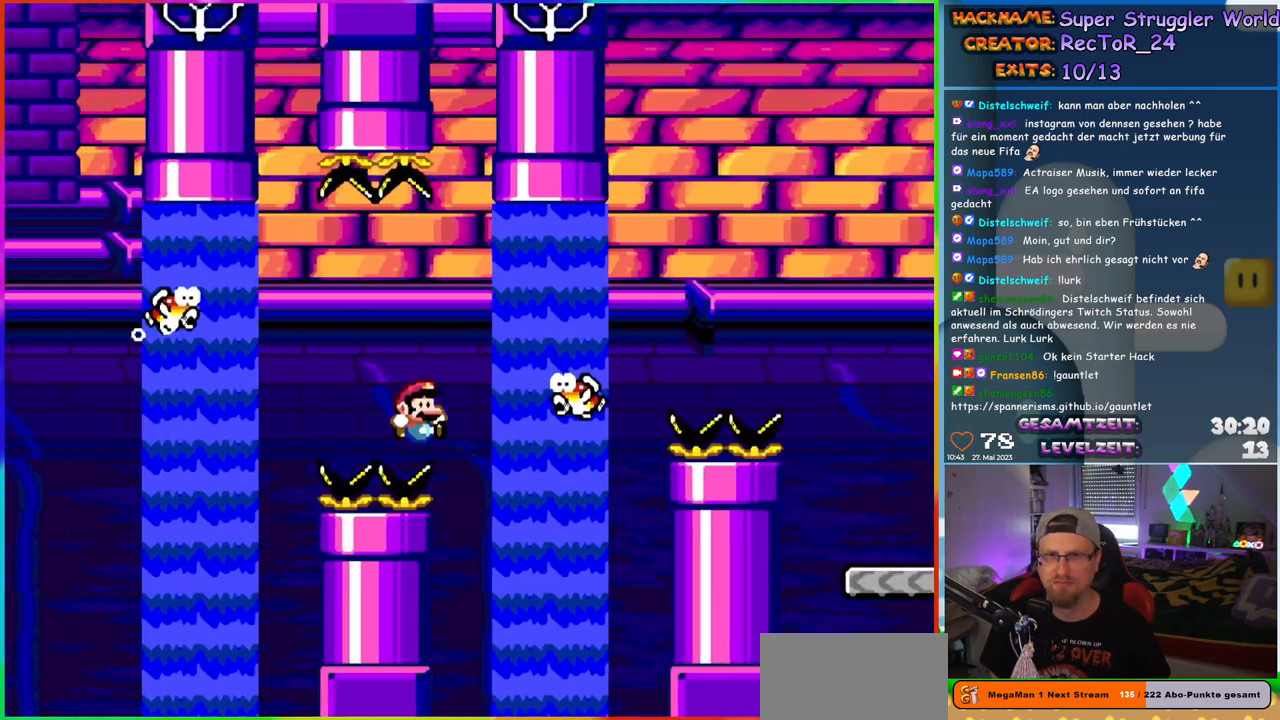
{"buttons": [], "events": [[183, "B", "up"], [267, "DPAD_RIGHT", "up"], [283, "Y", "up"], [300, "DPAD_UP", "up"]]}
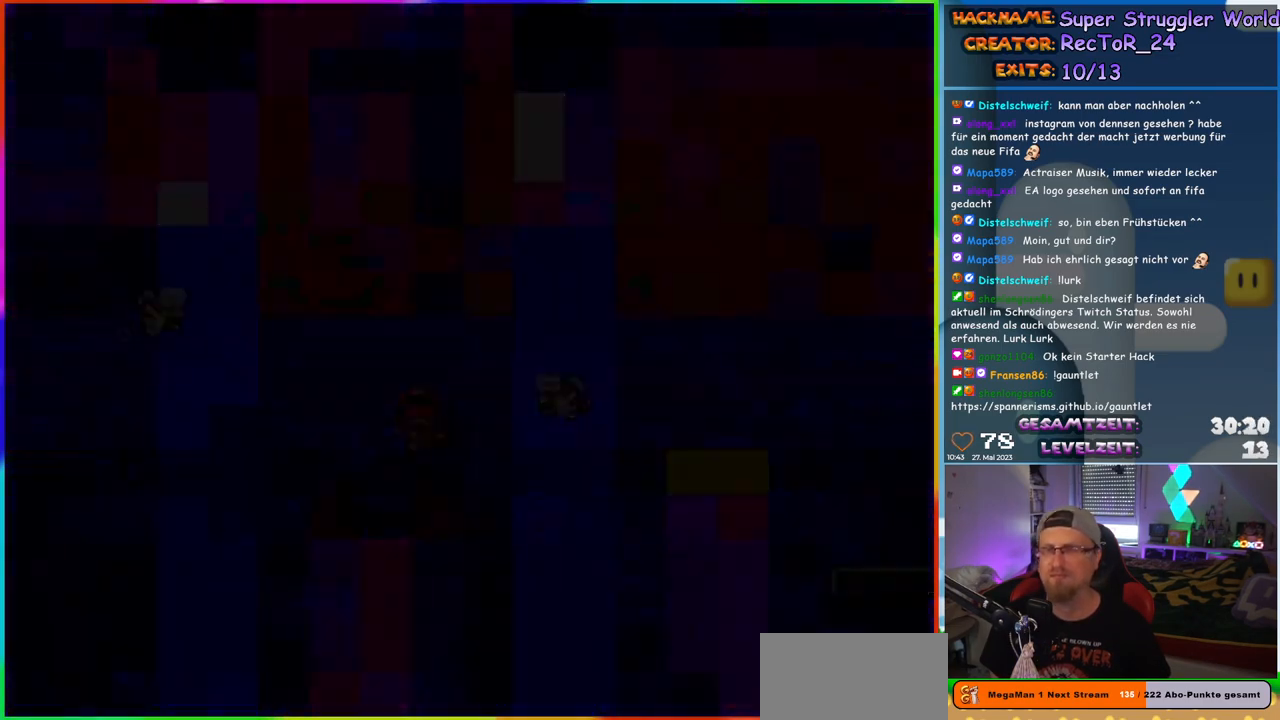
{"buttons": ["B"], "events": [[17, "B", "down"], [267, "B", "up"], [333, "B", "down"]]}
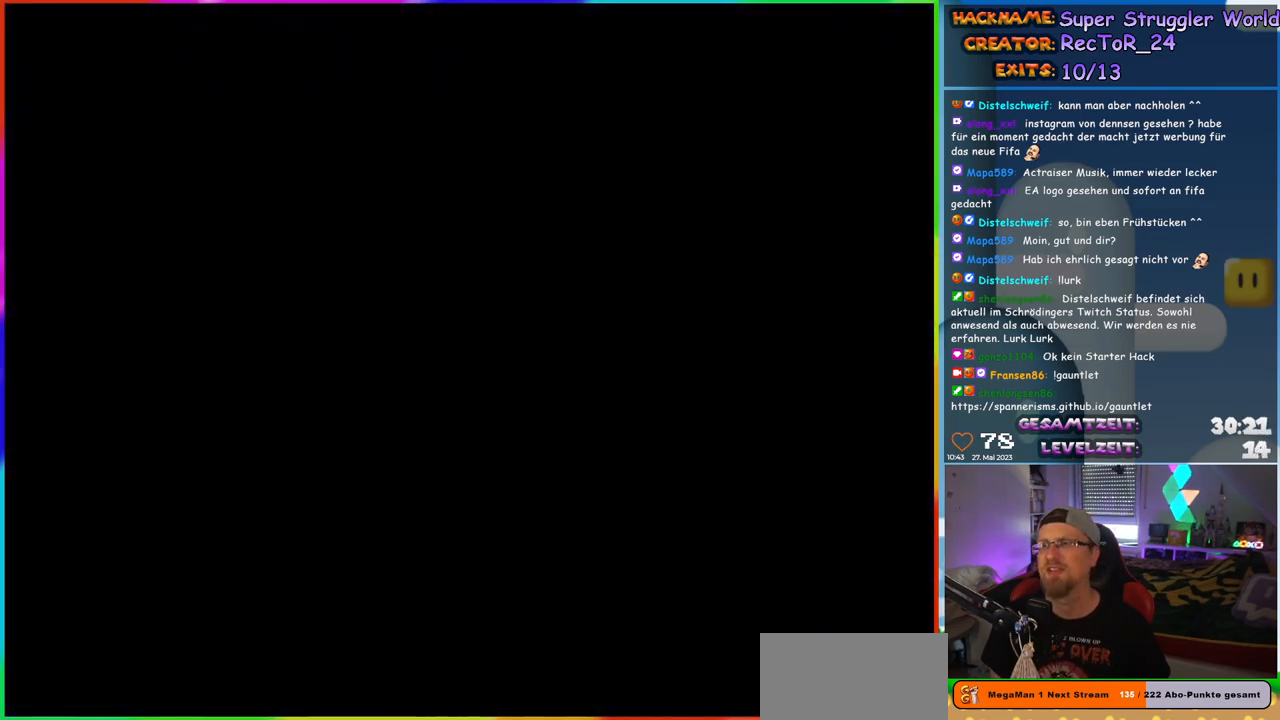
{"buttons": ["Y"], "events": [[17, "B", "up"], [383, "Y", "down"]]}
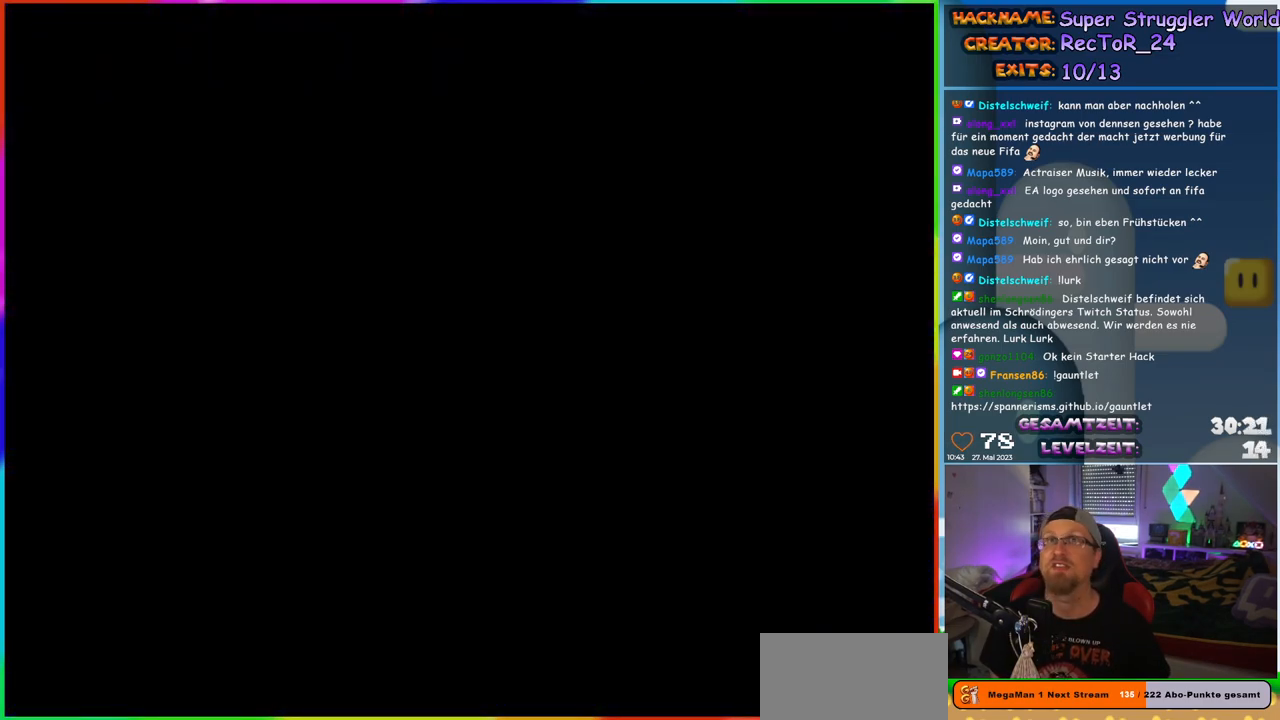
{"buttons": ["Y", "DPAD_RIGHT"], "events": [[83, "DPAD_RIGHT", "down"]]}
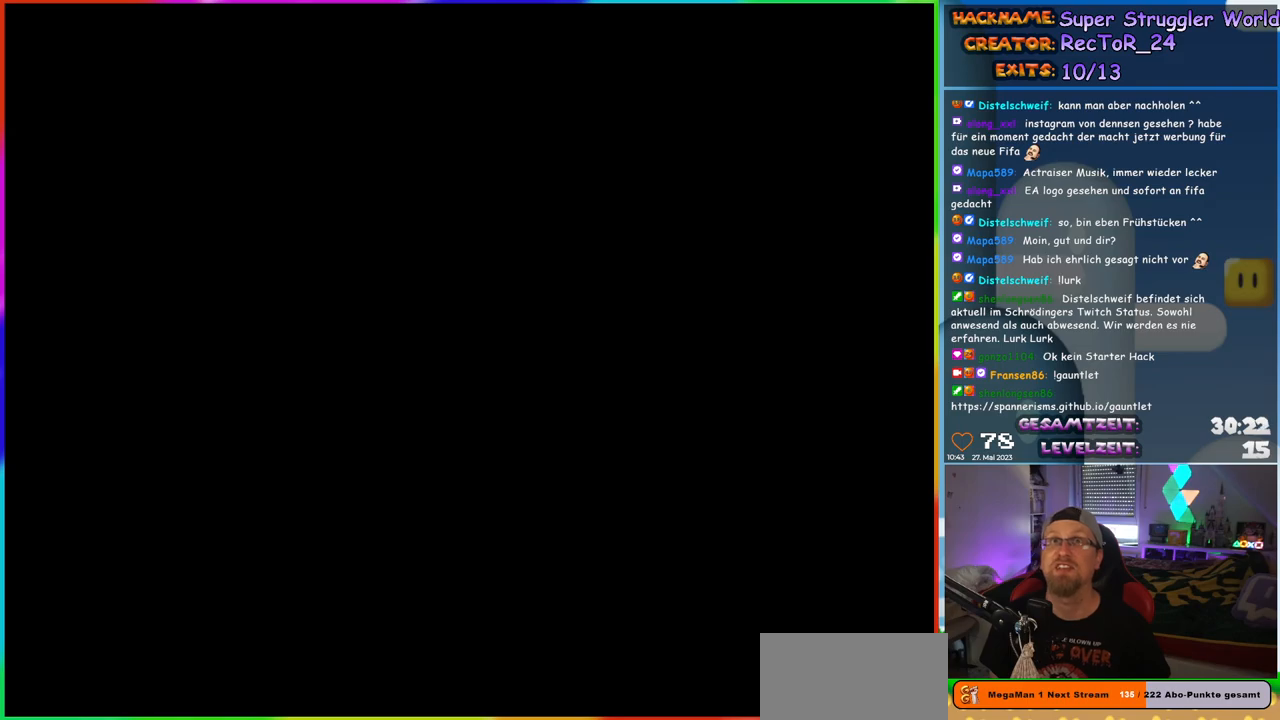
{"buttons": ["Y", "DPAD_RIGHT"], "events": []}
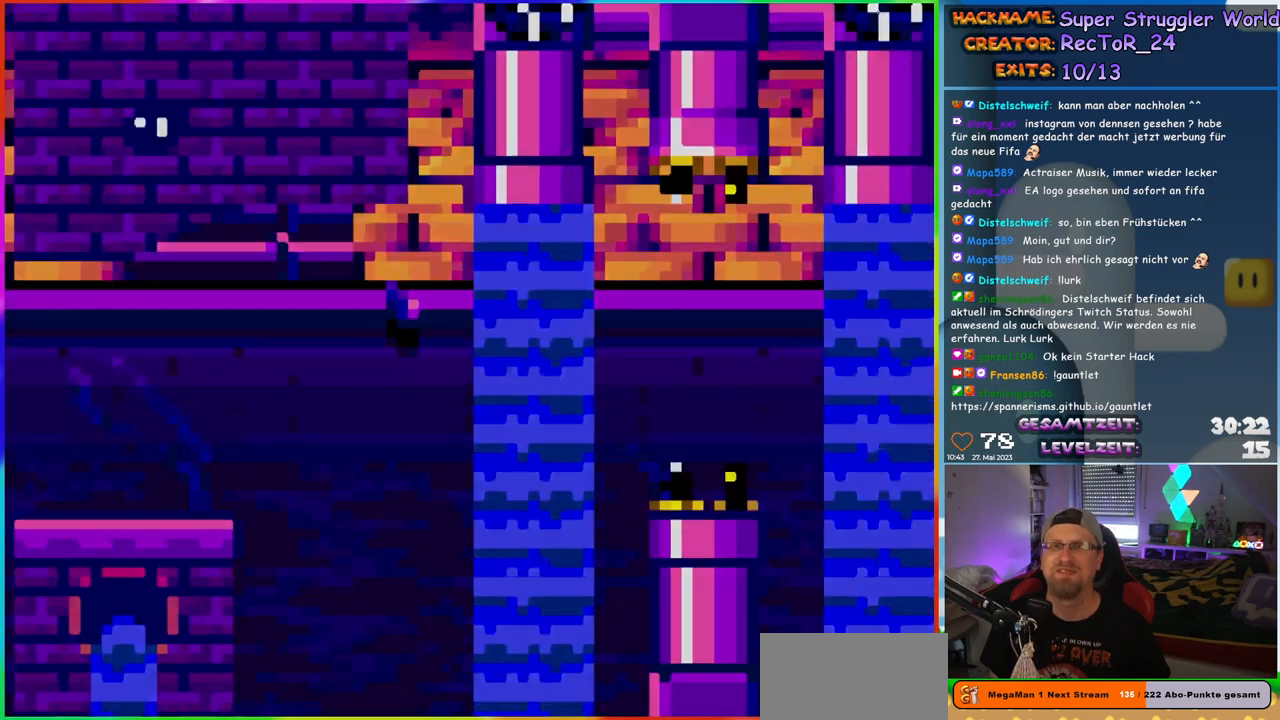
{"buttons": ["Y", "DPAD_RIGHT"], "events": [[400, "B", "down"], [467, "B", "up"]]}
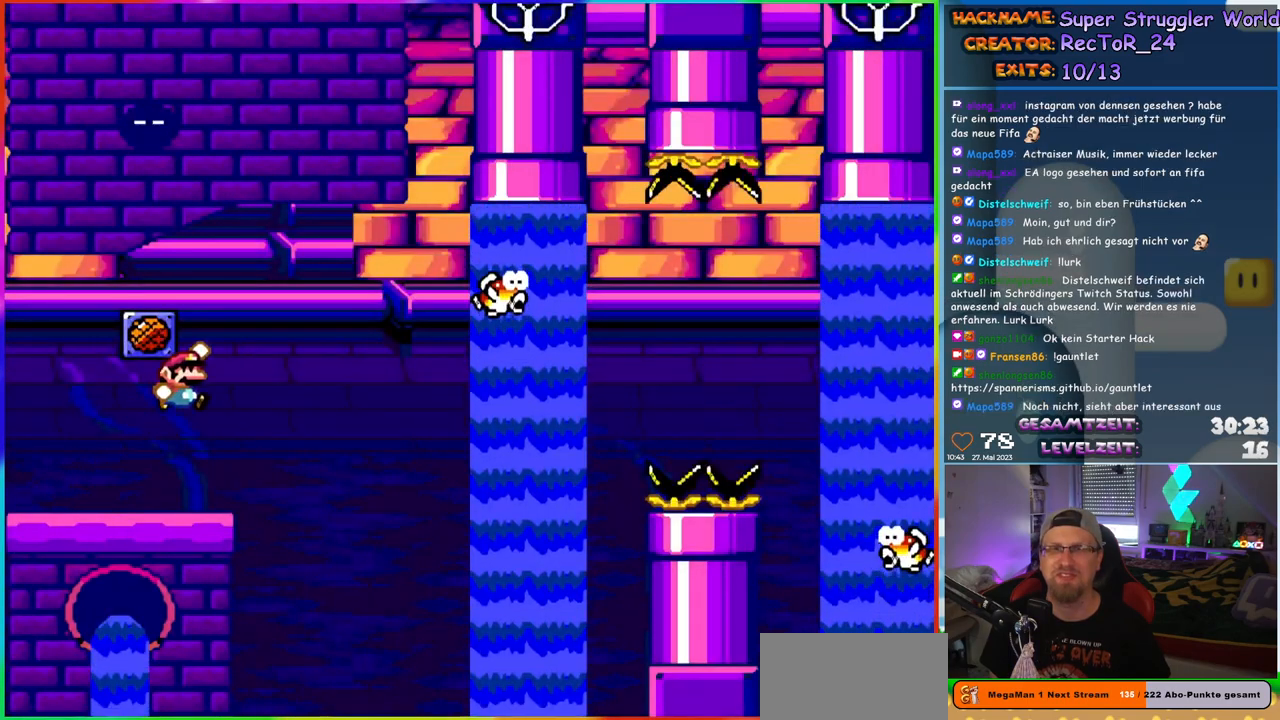
{"buttons": ["Y", "DPAD_RIGHT"], "events": [[150, "B", "down"], [267, "B", "up"], [317, "B", "down"], [467, "B", "up"]]}
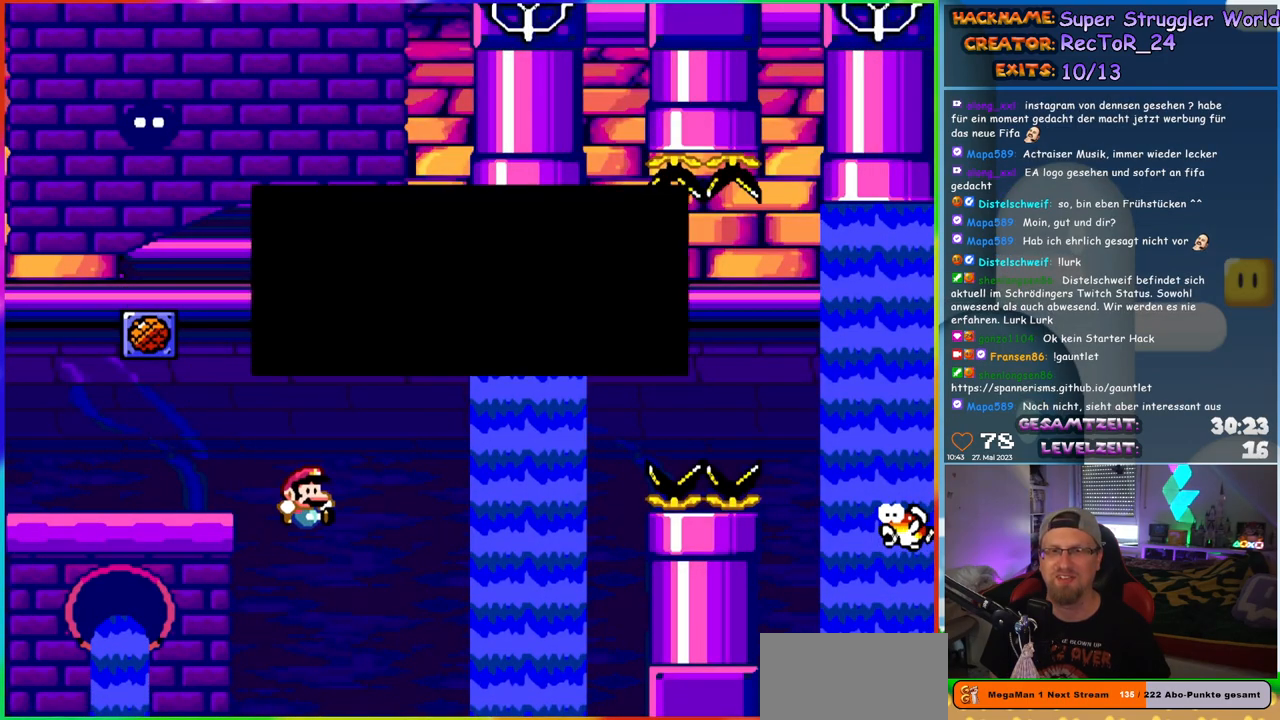
{"buttons": ["B", "DPAD_UP", "DPAD_RIGHT"], "events": [[33, "DPAD_UP", "down"], [83, "DPAD_UP", "up"], [150, "Y", "up"], [183, "DPAD_RIGHT", "up"], [300, "B", "down"], [300, "DPAD_RIGHT", "down"], [417, "DPAD_UP", "down"]]}
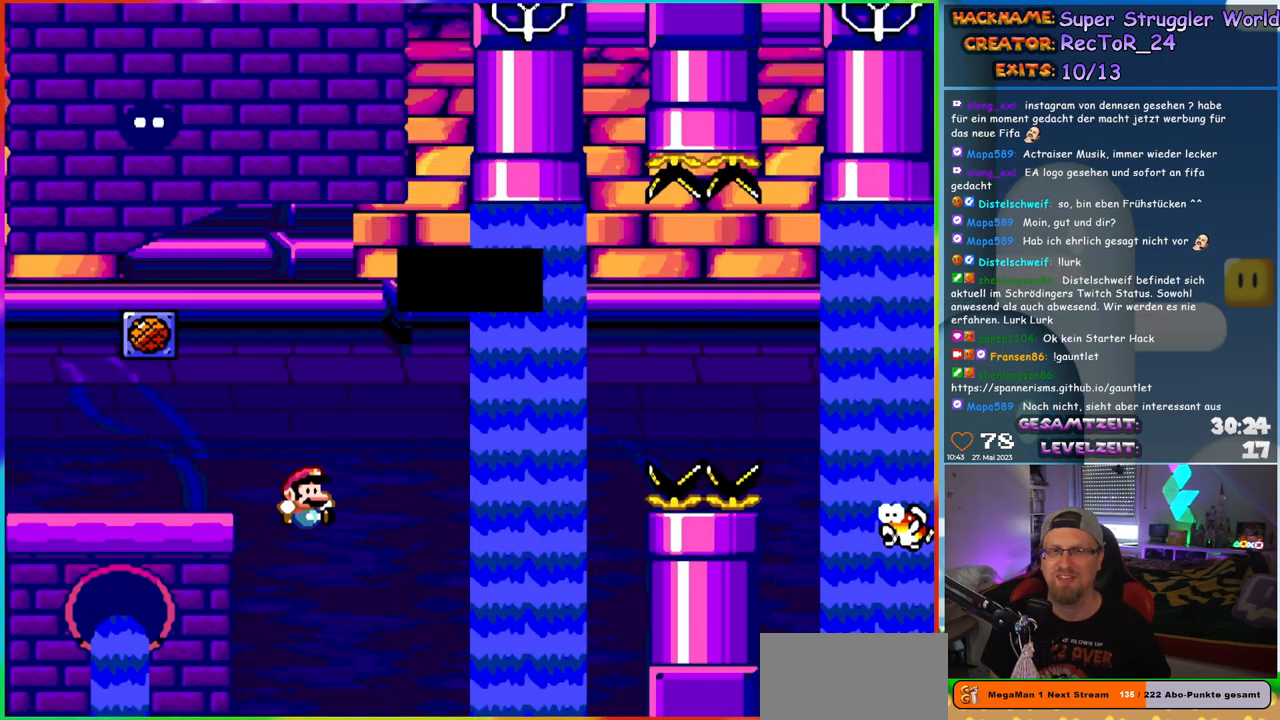
{"buttons": ["B", "Y", "DPAD_UP"], "events": [[17, "Y", "down"], [400, "B", "up"], [417, "DPAD_RIGHT", "up"], [500, "B", "down"]]}